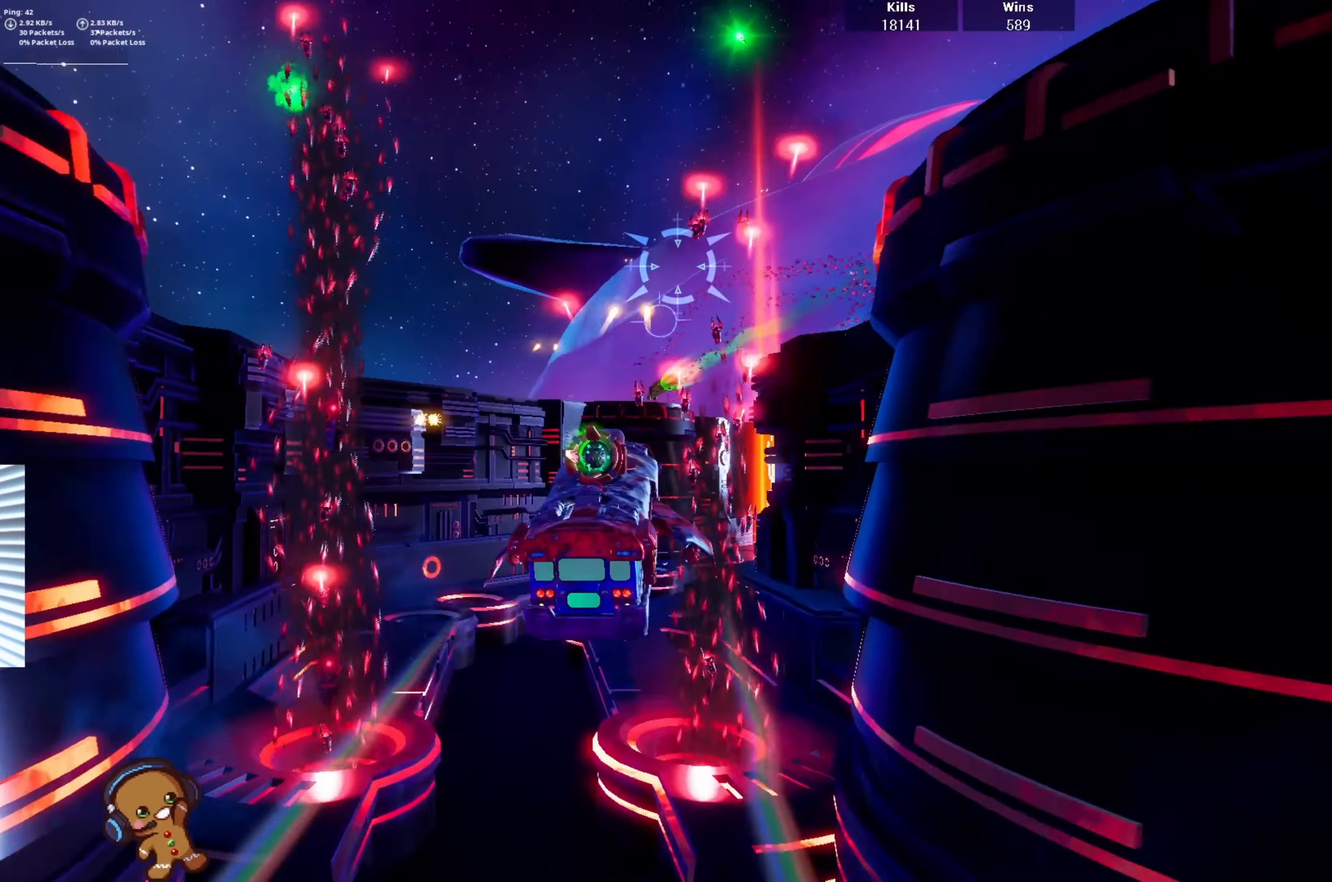
Gameplay with a controller (PlayStation layout); each line is a JSON object with the inputs held at the frame after it. "events" lists button and stick changes between this image and that frame as [ms after this image, input, new state], when the widget could be followed in between.
{"buttons": ["R2"], "left_stick": "up", "right_stick": "center", "events": [[134, "left_stick", "down"], [400, "left_stick", "left"], [500, "left_stick", "up"]]}
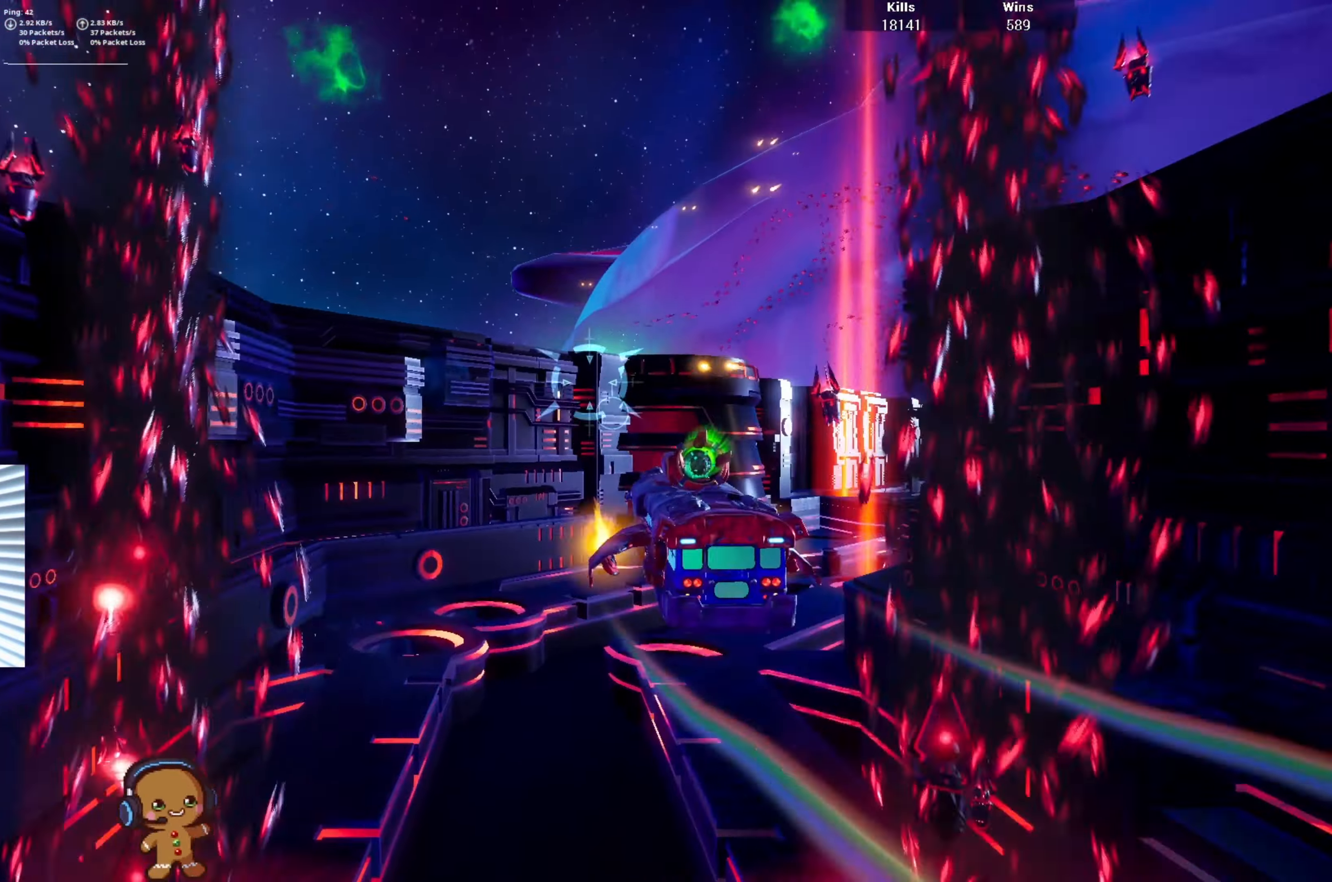
{"buttons": ["R2"], "left_stick": "down-left", "right_stick": "right", "events": [[67, "left_stick", "up-right"], [234, "right_stick", "right"], [267, "left_stick", "right"], [434, "left_stick", "down-left"]]}
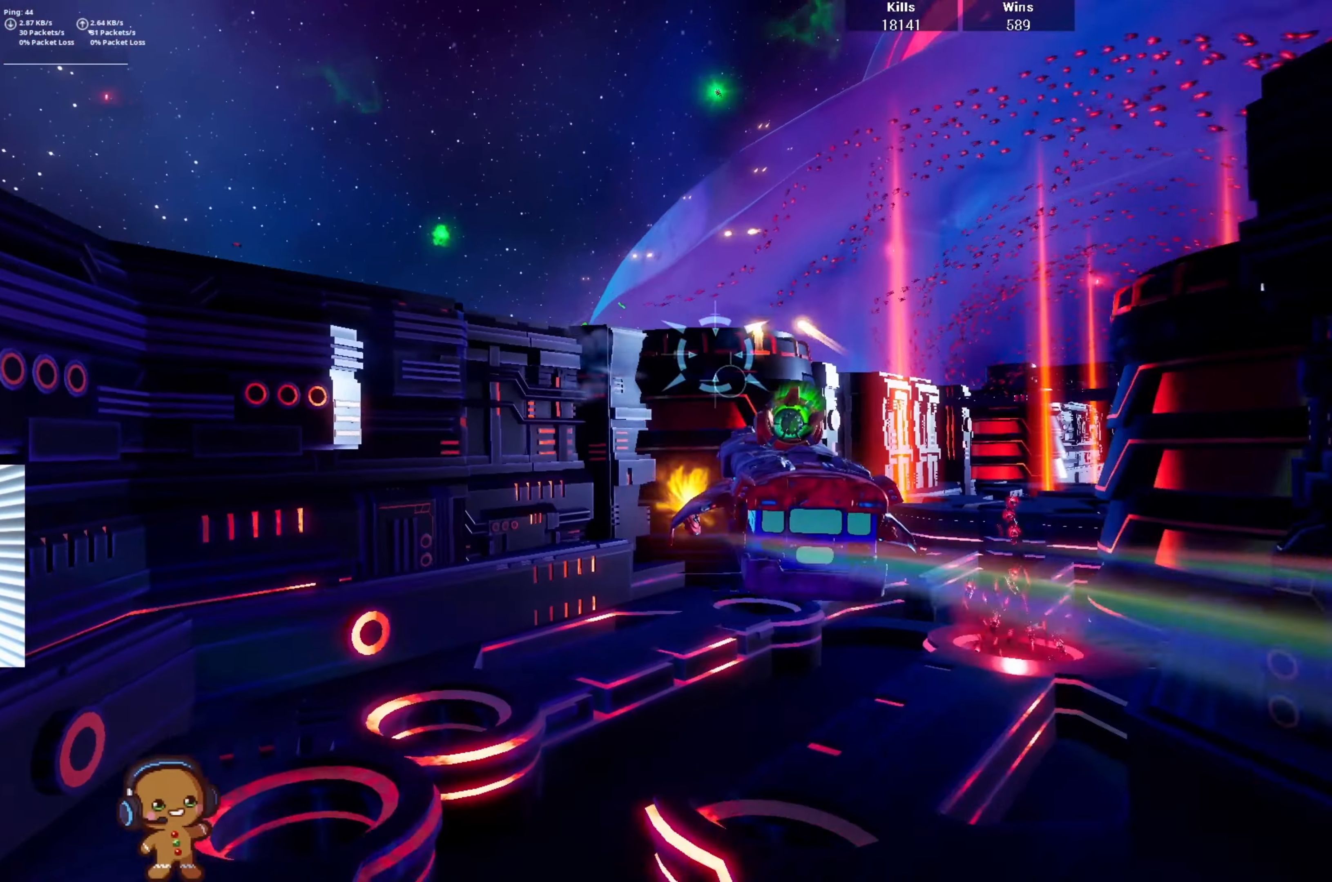
{"buttons": ["R2"], "left_stick": "right", "right_stick": "right", "events": [[67, "left_stick", "left"], [267, "left_stick", "up"], [334, "left_stick", "up-right"], [467, "left_stick", "right"]]}
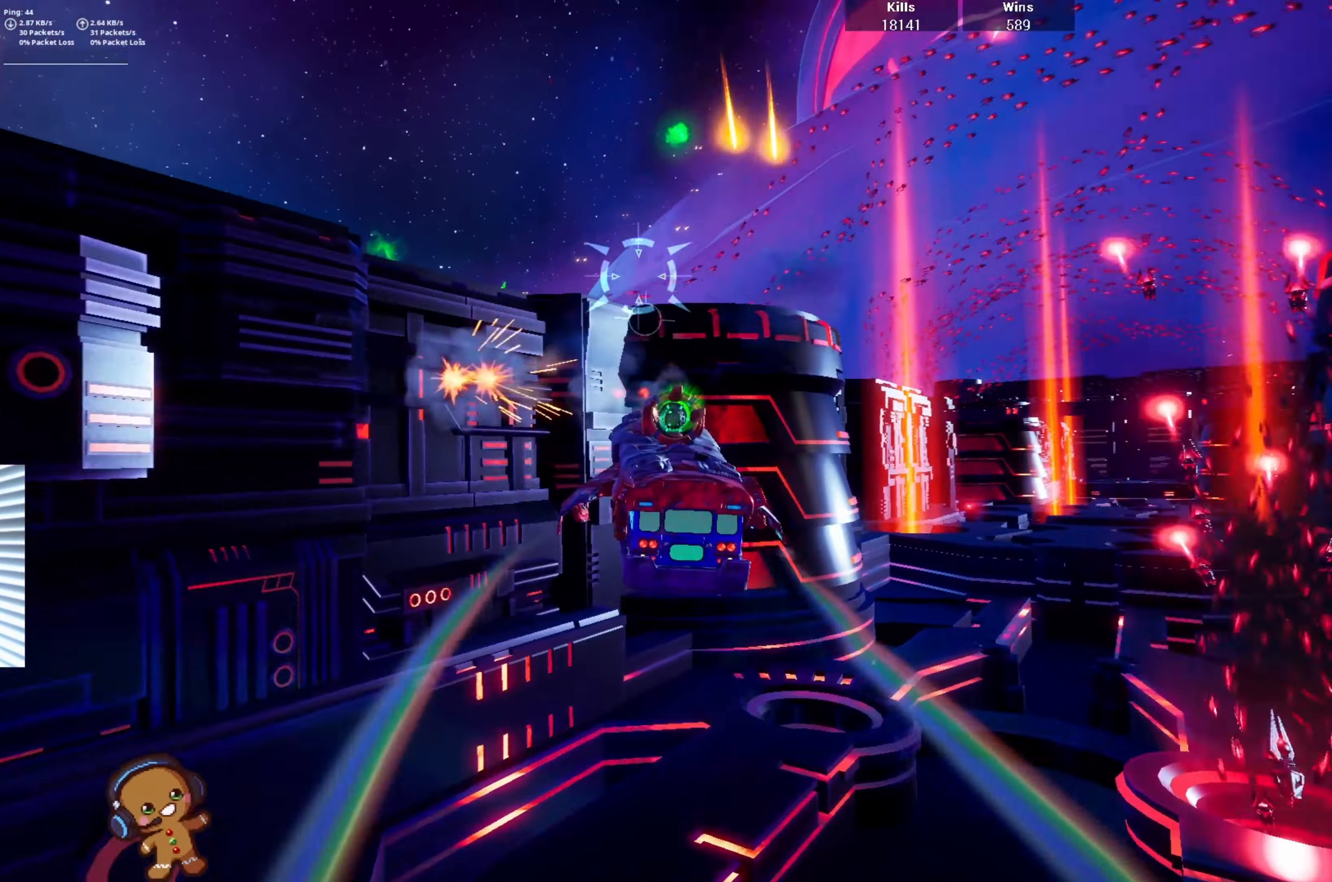
{"buttons": [], "left_stick": "center", "right_stick": "center", "events": [[34, "right_stick", "center"], [167, "left_stick", "down-right"], [434, "left_stick", "center"], [500, "R2", "up"]]}
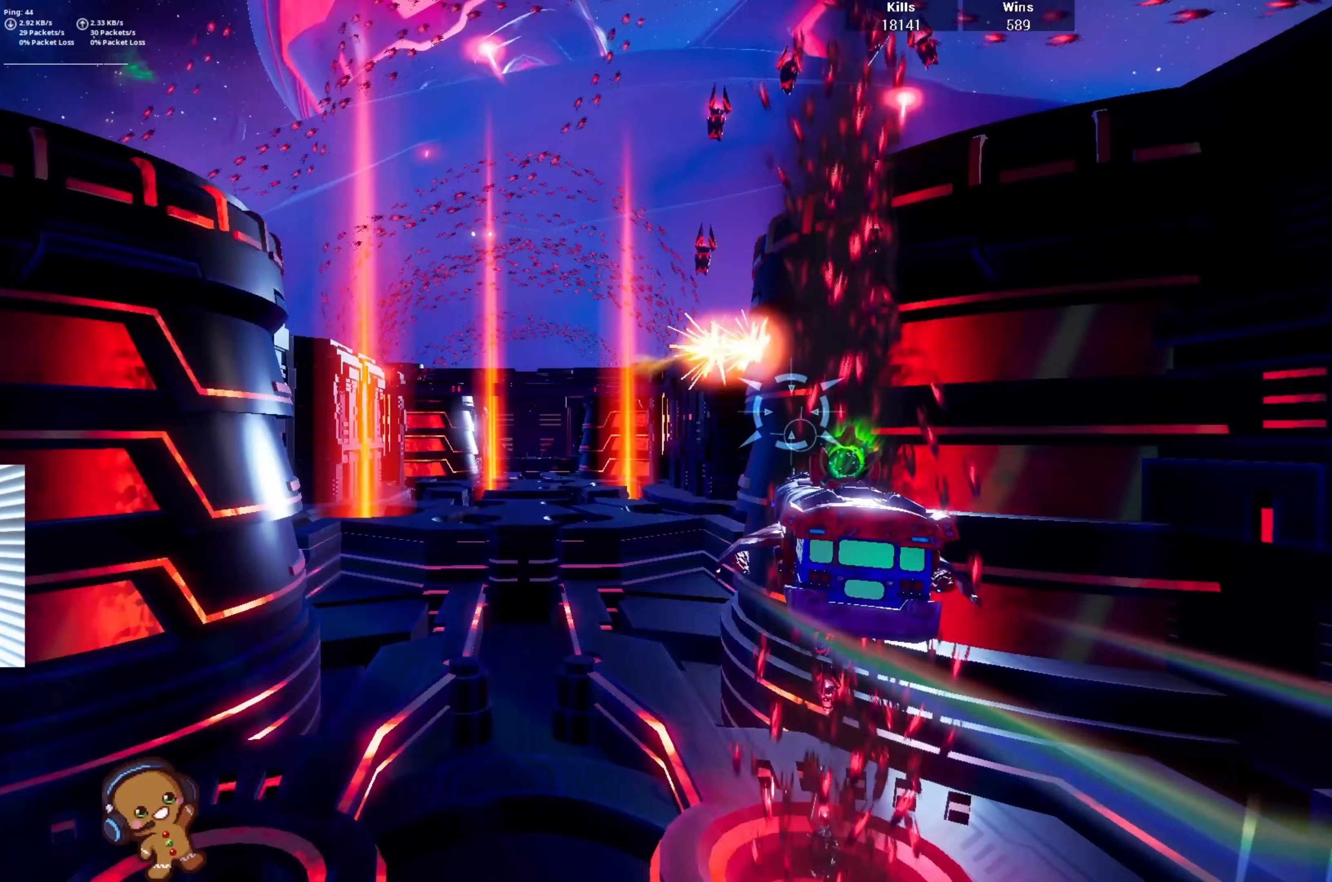
{"buttons": ["R2"], "left_stick": "center", "right_stick": "center", "events": [[100, "left_stick", "down-left"], [400, "R2", "down"], [400, "left_stick", "center"]]}
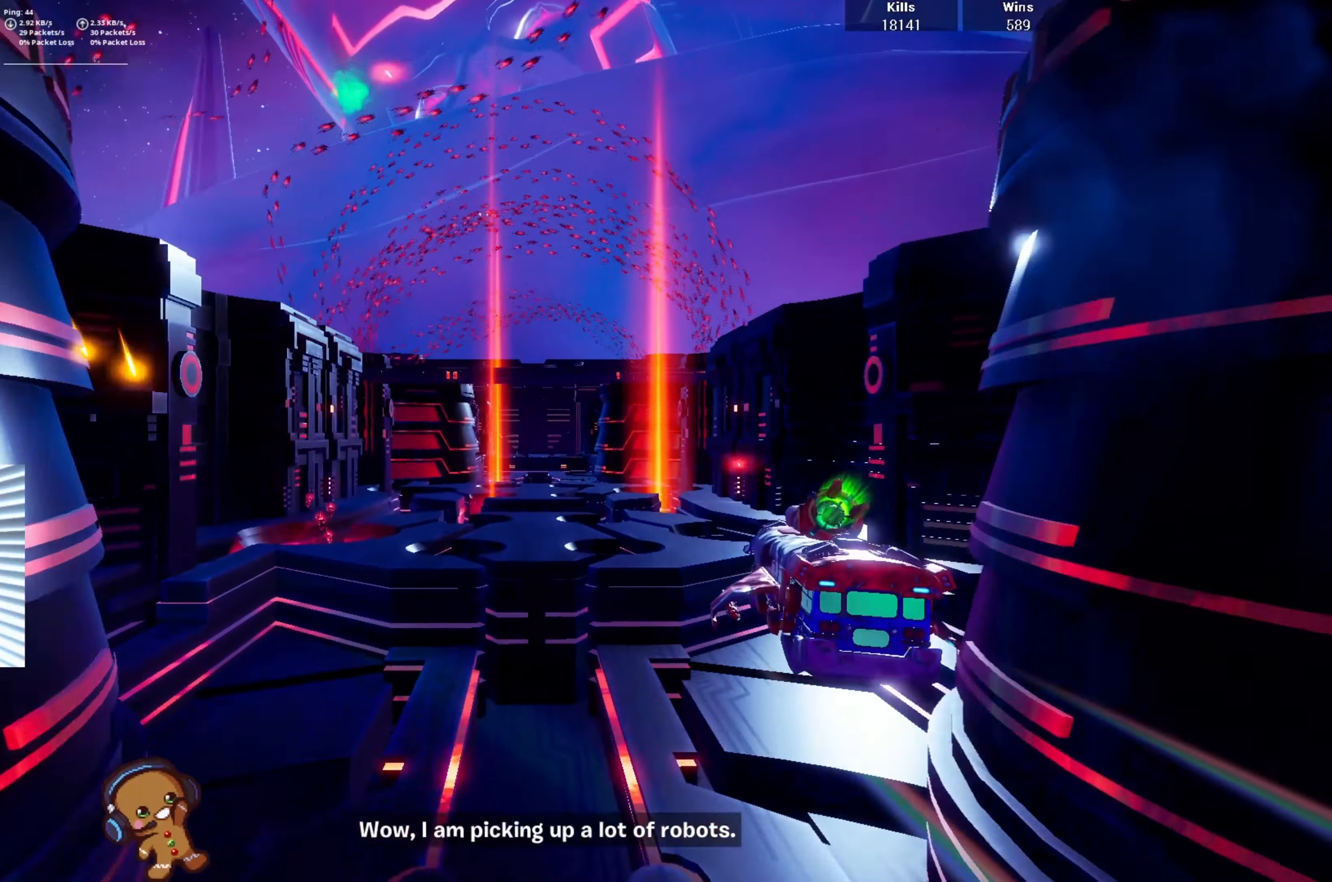
{"buttons": [], "left_stick": "center", "right_stick": "center", "events": [[67, "left_stick", "left"], [333, "left_stick", "center"], [400, "R2", "up"]]}
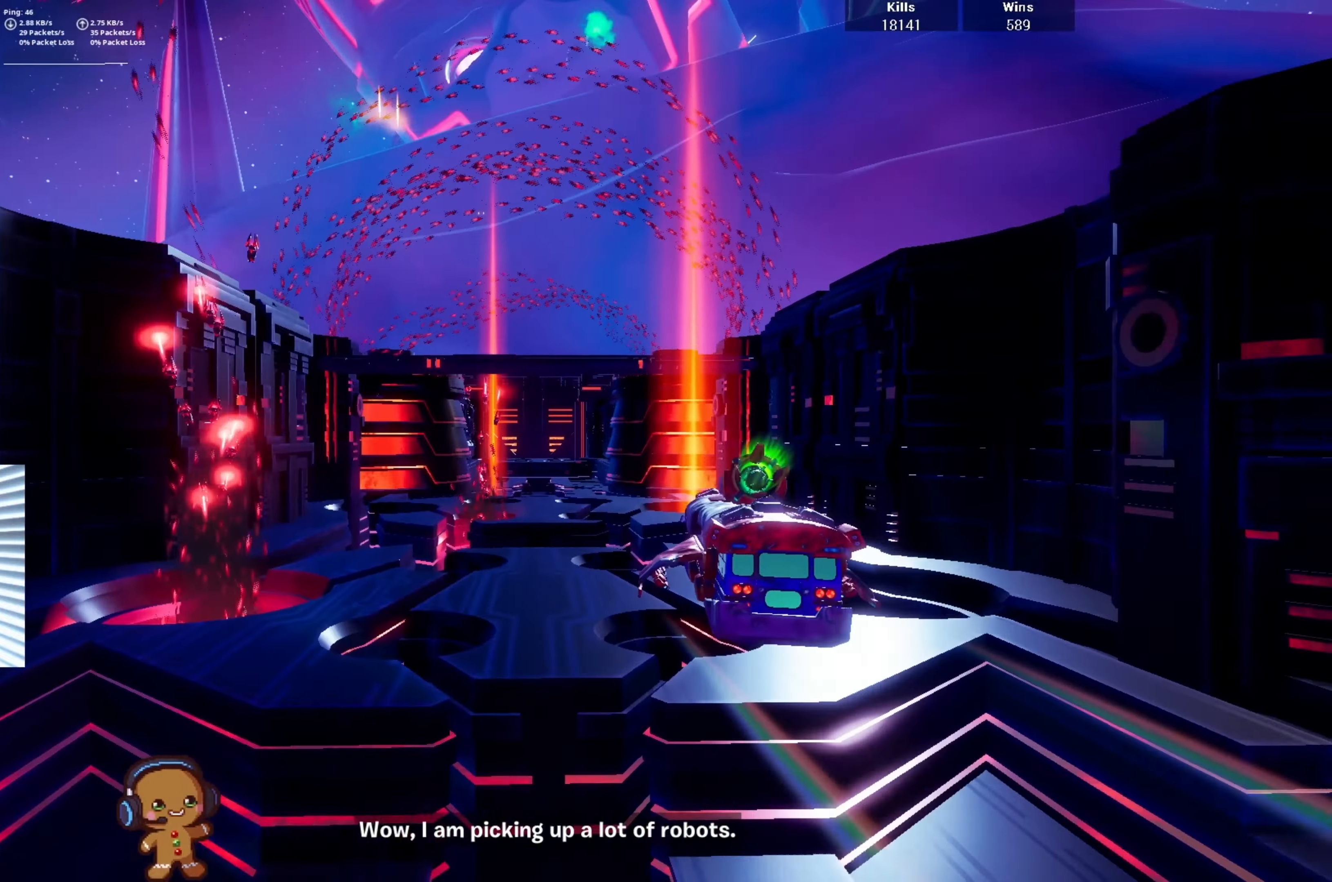
{"buttons": [], "left_stick": "center", "right_stick": "center", "events": []}
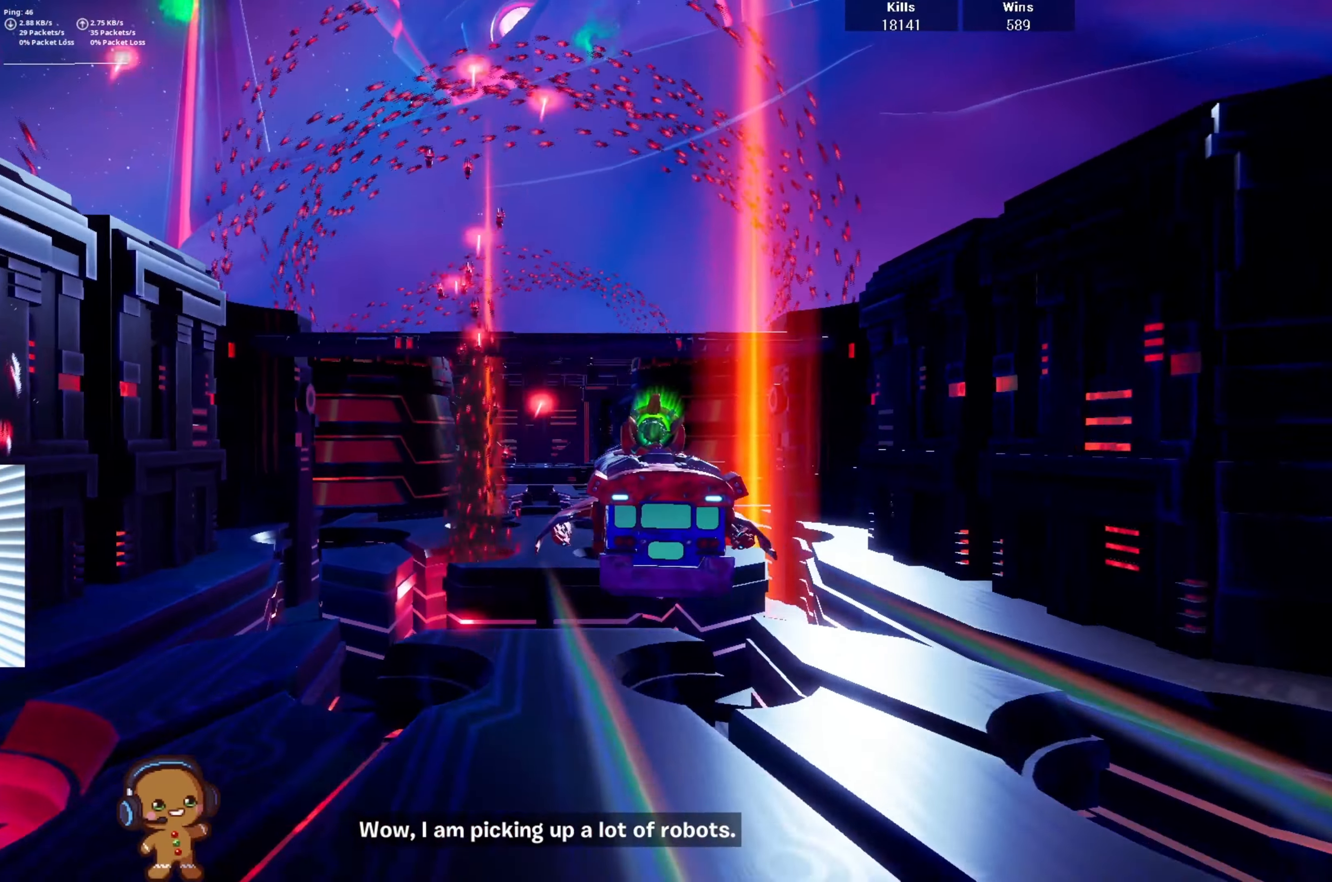
{"buttons": [], "left_stick": "center", "right_stick": "center", "events": []}
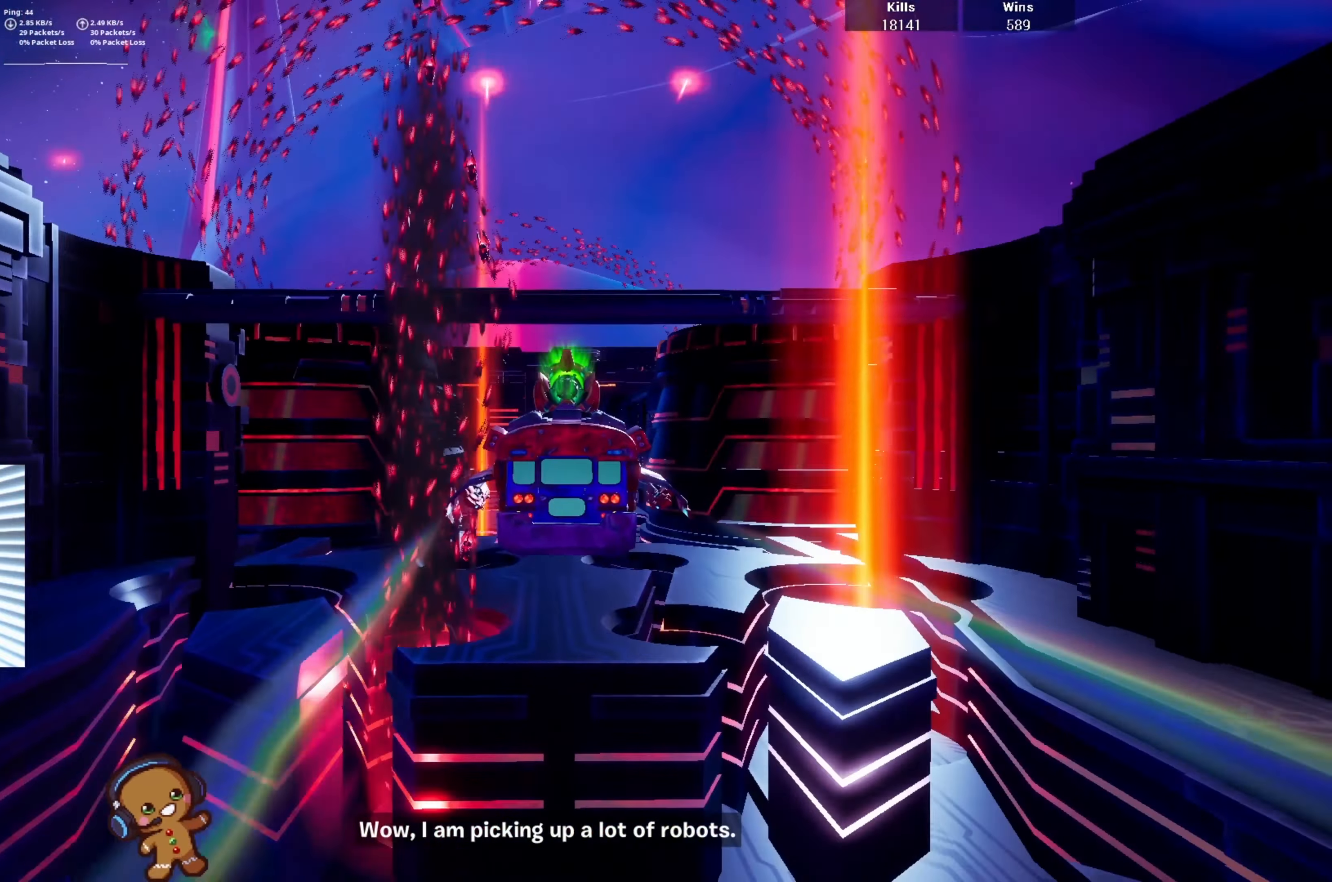
{"buttons": [], "left_stick": "center", "right_stick": "down", "events": [[433, "right_stick", "down"]]}
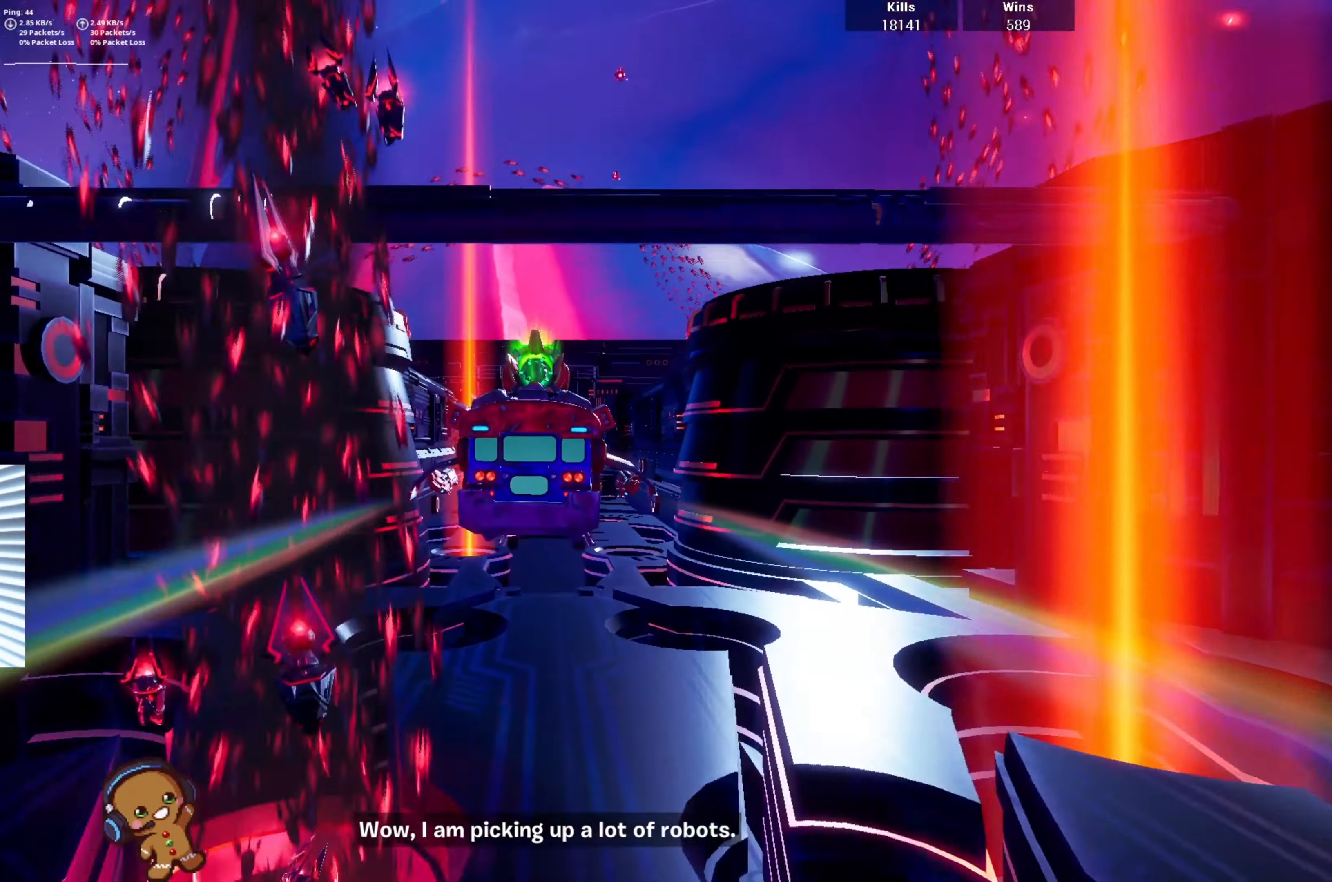
{"buttons": [], "left_stick": "down", "right_stick": "center", "events": [[167, "right_stick", "center"], [367, "left_stick", "down"]]}
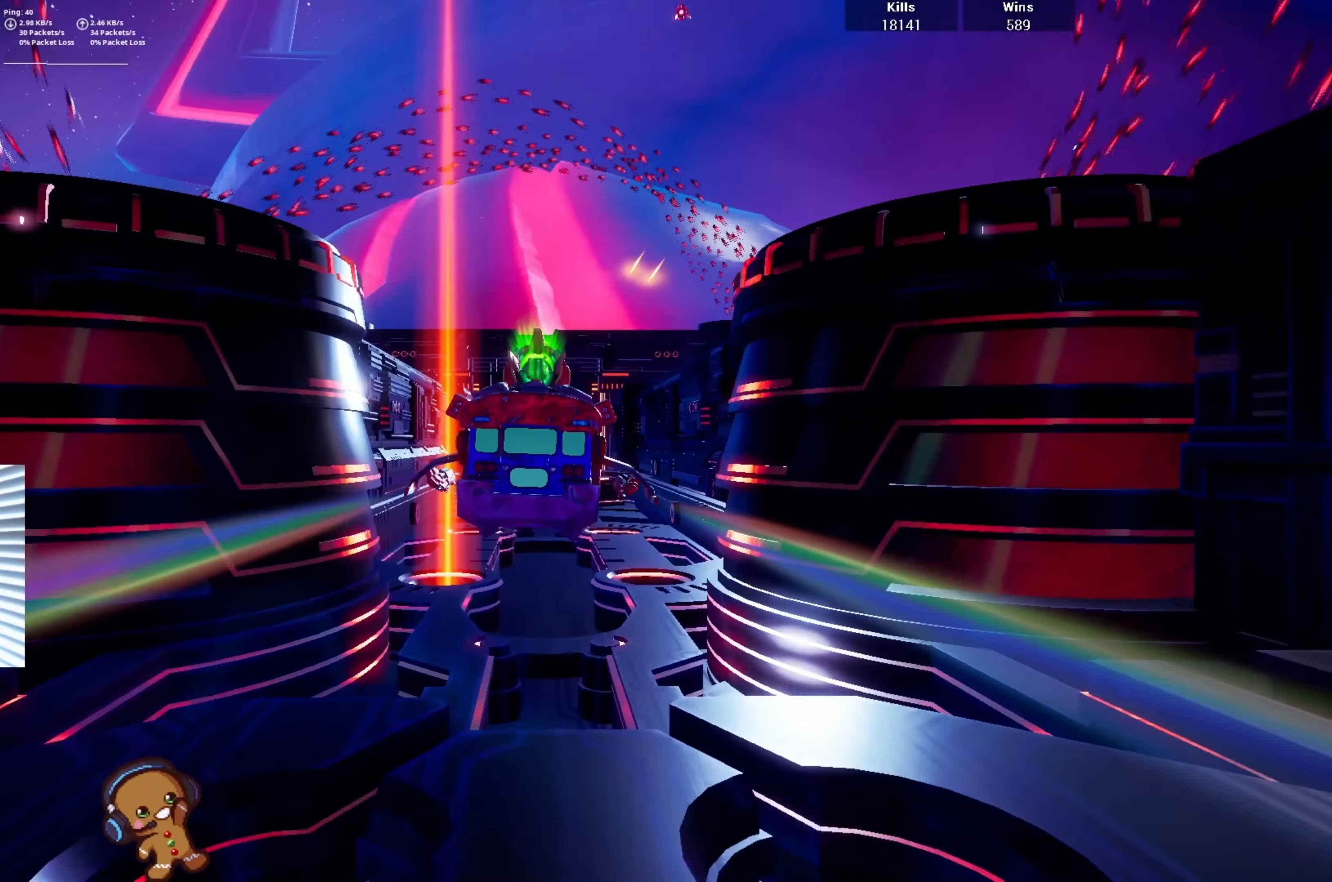
{"buttons": [], "left_stick": "center", "right_stick": "center"}
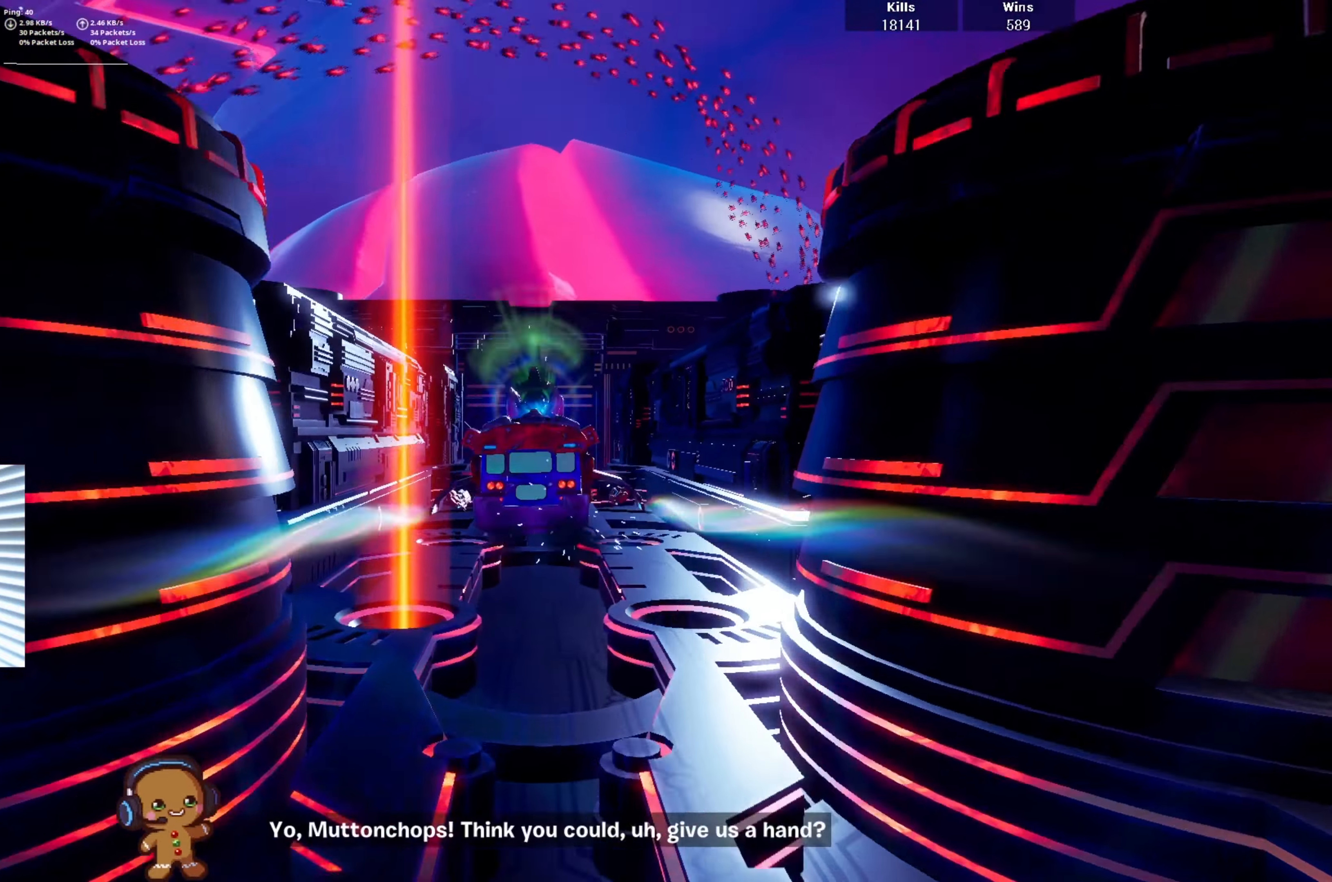
{"buttons": [], "left_stick": "center", "right_stick": "center", "events": [[33, "right_stick", "down"], [233, "right_stick", "center"]]}
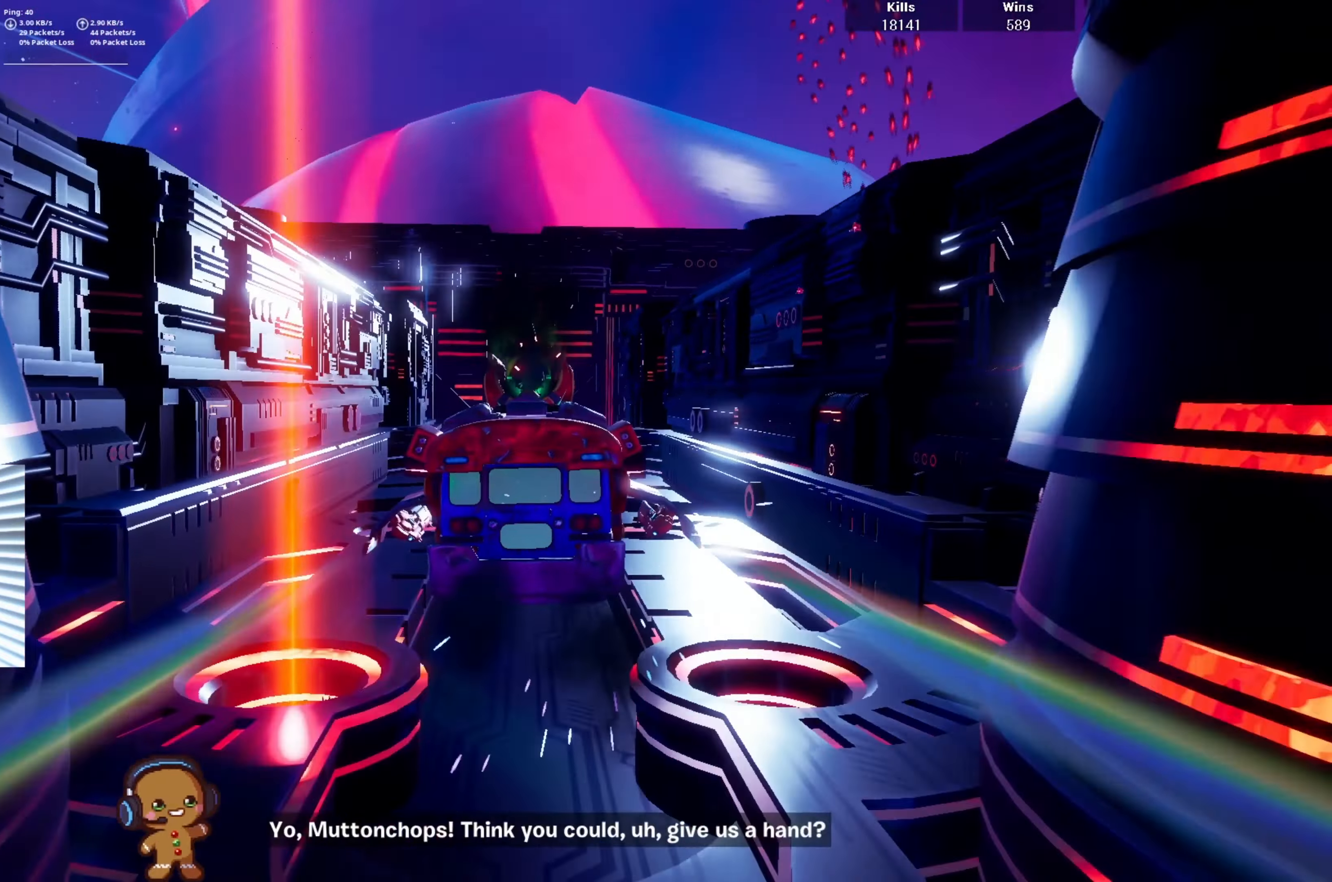
{"buttons": [], "left_stick": "center", "right_stick": "center", "events": []}
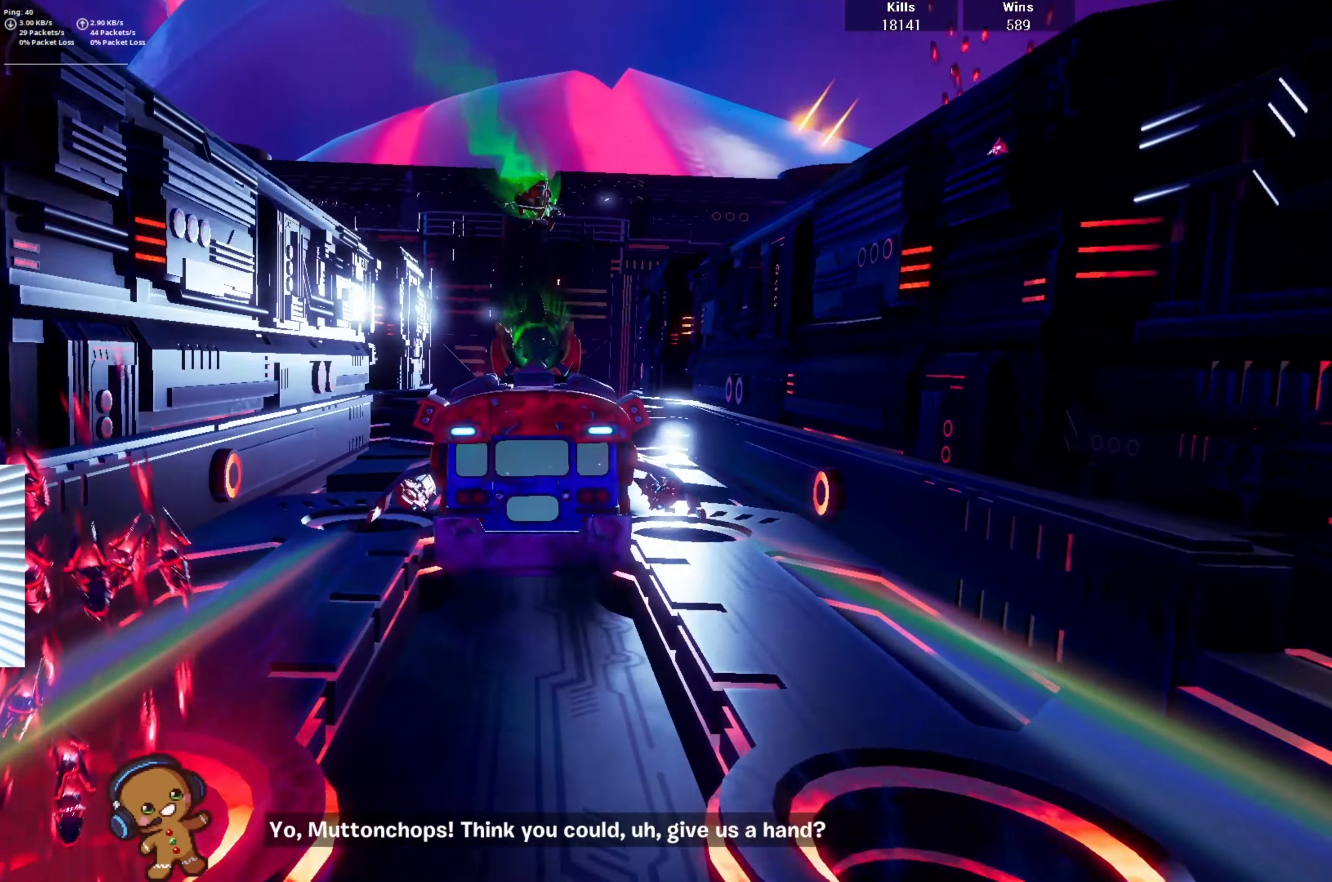
{"buttons": [], "left_stick": "down", "right_stick": "down", "events": [[100, "left_stick", "down"], [233, "right_stick", "down"]]}
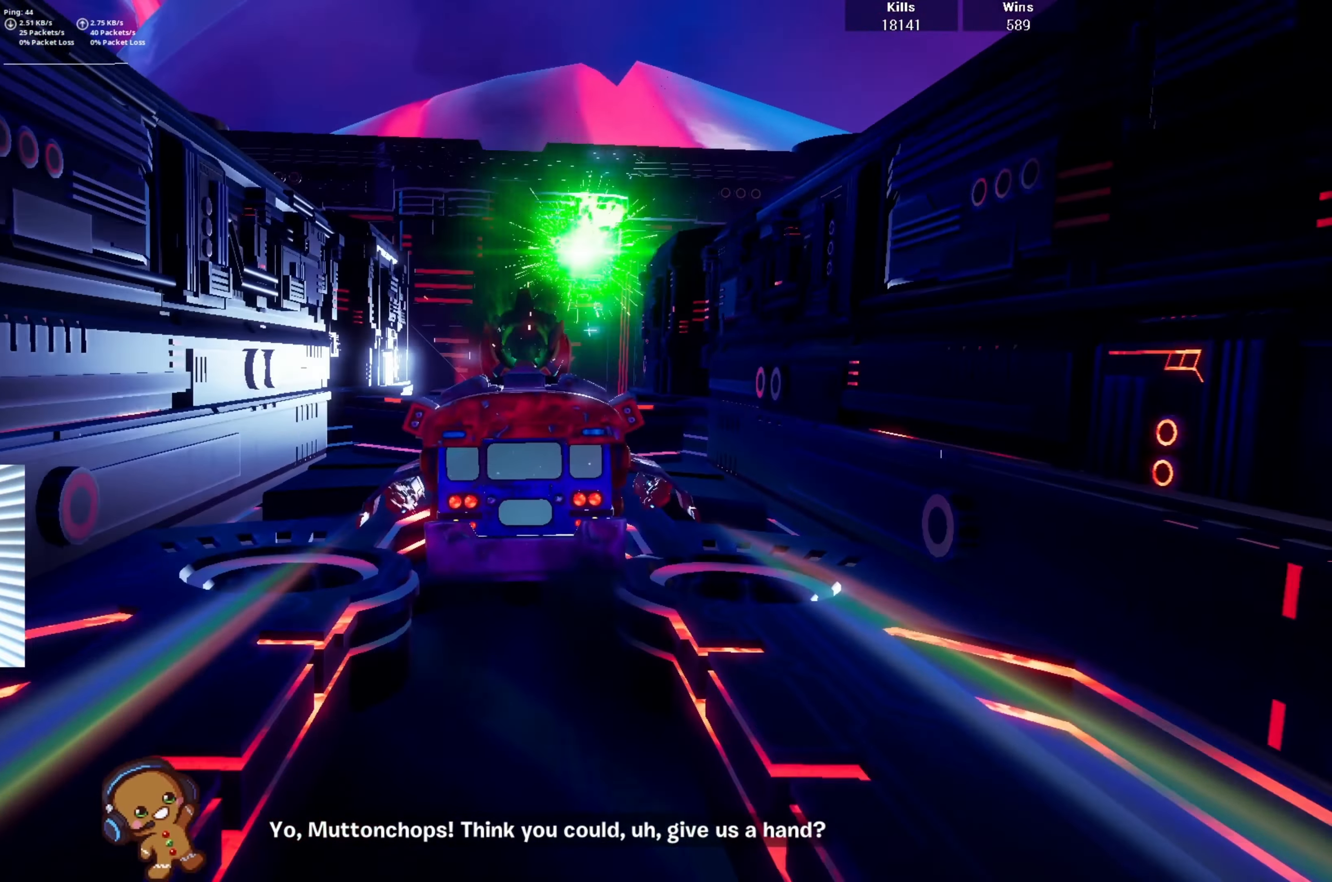
{"buttons": ["R2"], "left_stick": "center", "right_stick": "center", "events": [[33, "right_stick", "center"], [67, "left_stick", "center"], [200, "left_stick", "up"], [400, "R2", "down"], [466, "left_stick", "center"]]}
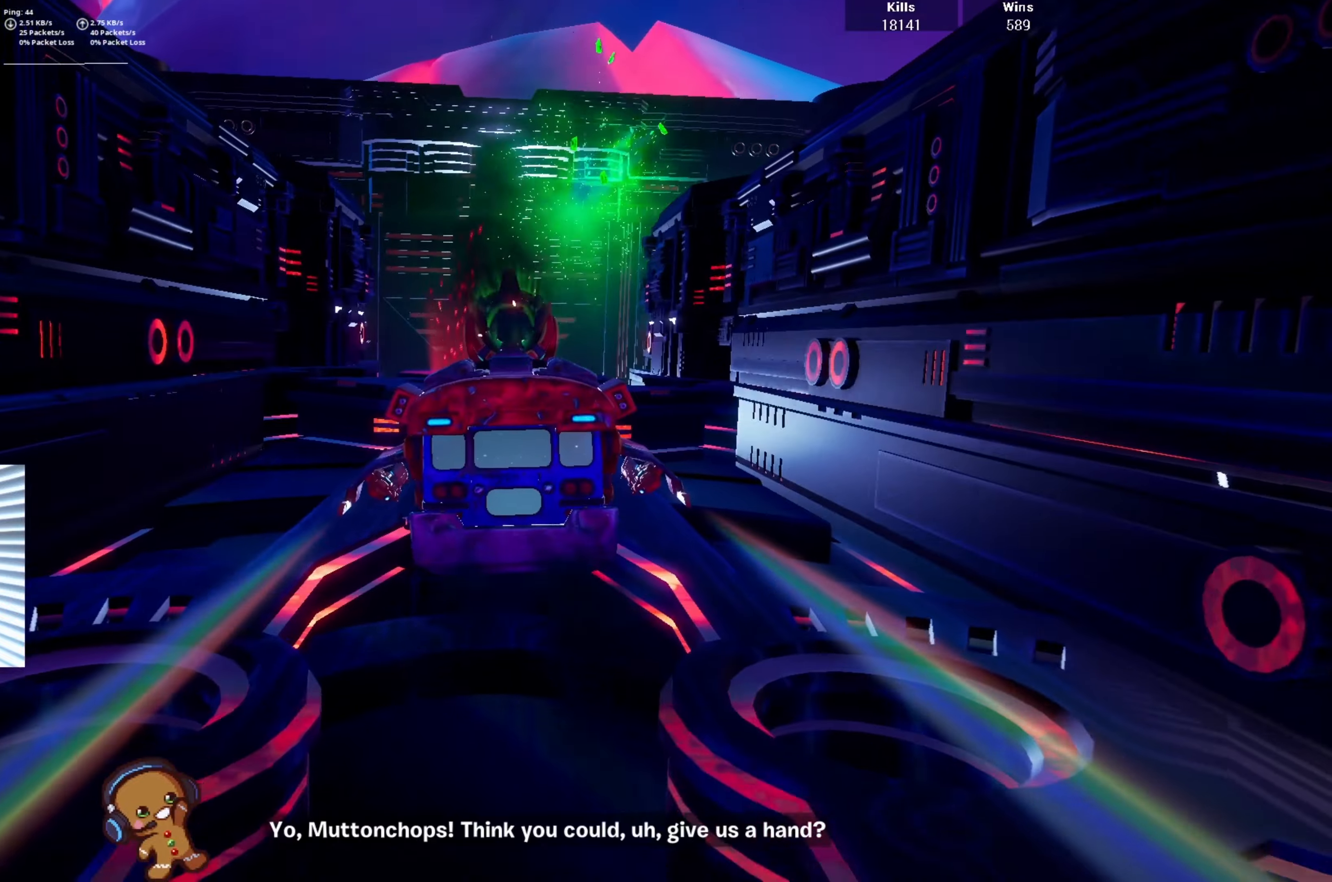
{"buttons": [], "left_stick": "center", "right_stick": "center", "events": [[300, "R2", "up"]]}
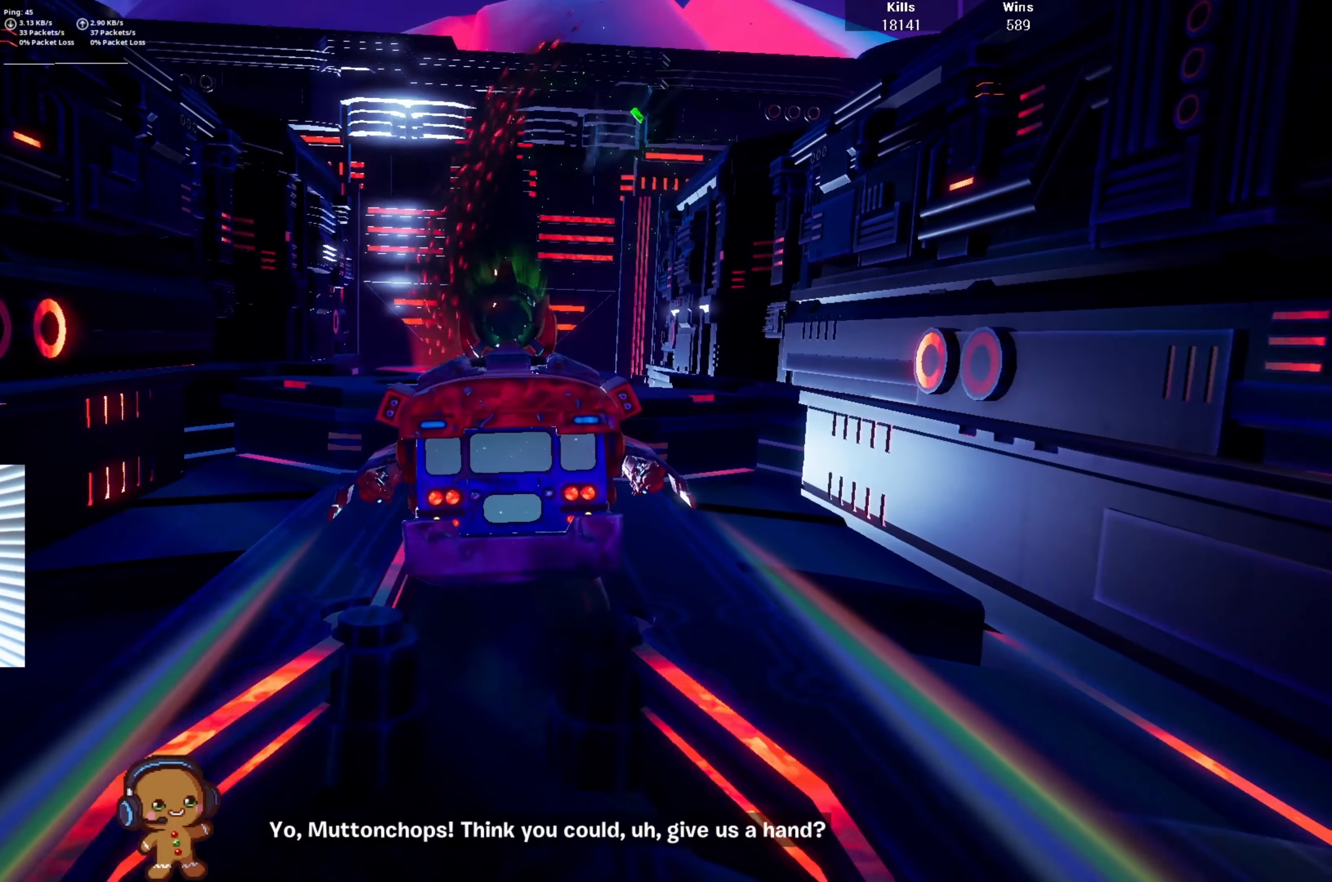
{"buttons": [], "left_stick": "center", "right_stick": "center", "events": []}
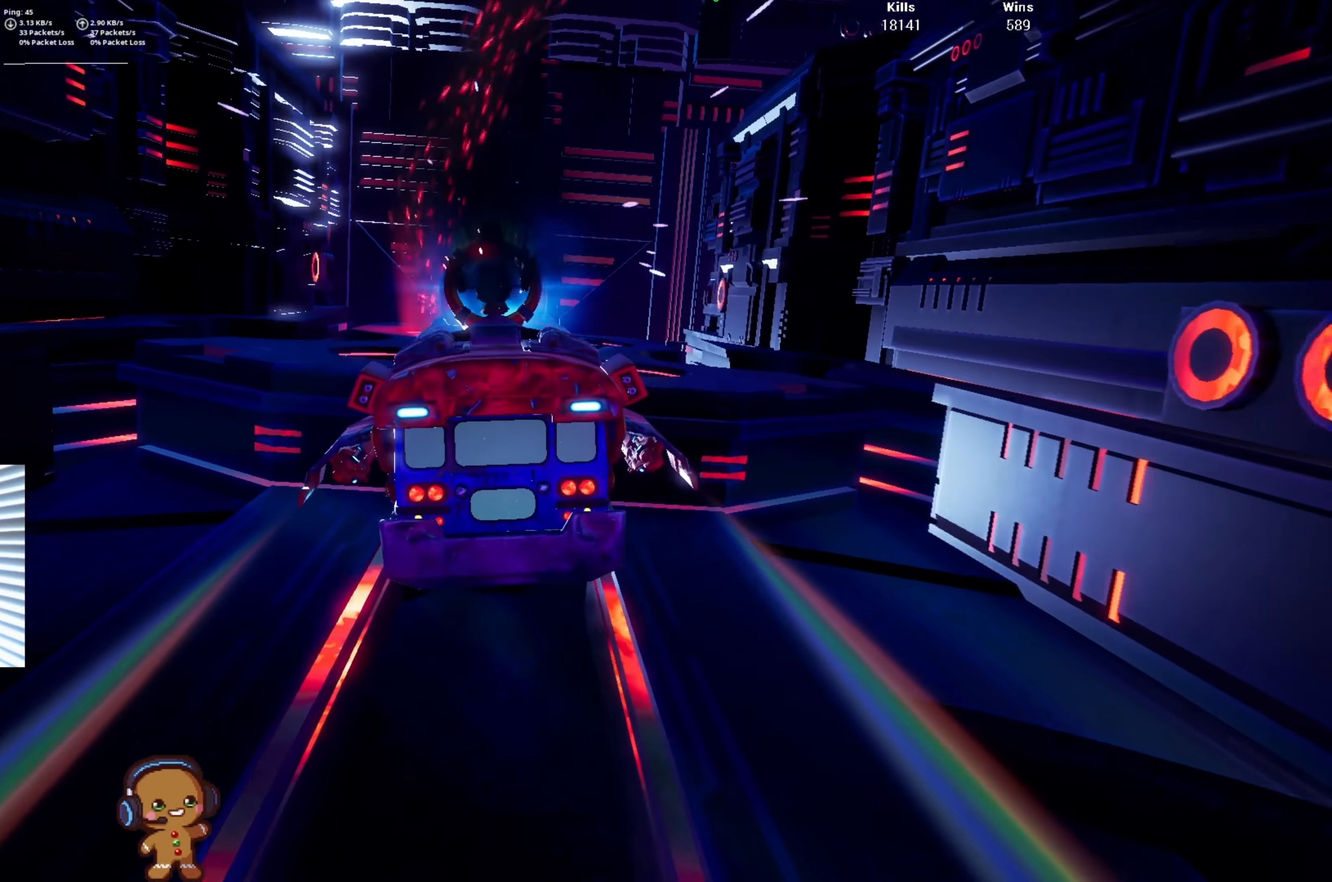
{"buttons": [], "left_stick": "center", "right_stick": "center", "events": []}
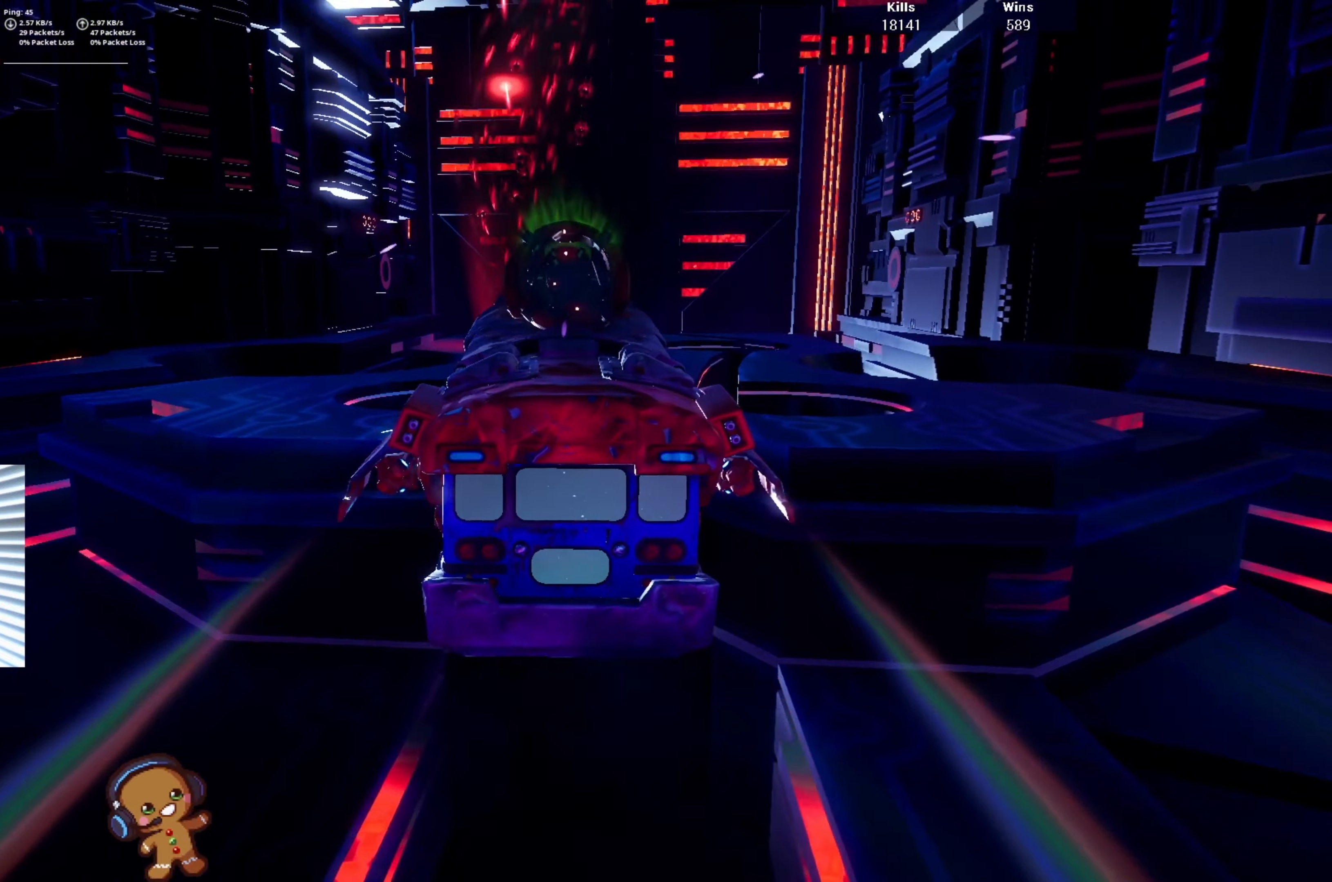
{"buttons": [], "left_stick": "center", "right_stick": "center", "events": [[100, "right_stick", "down"], [300, "right_stick", "down-right"], [433, "right_stick", "center"]]}
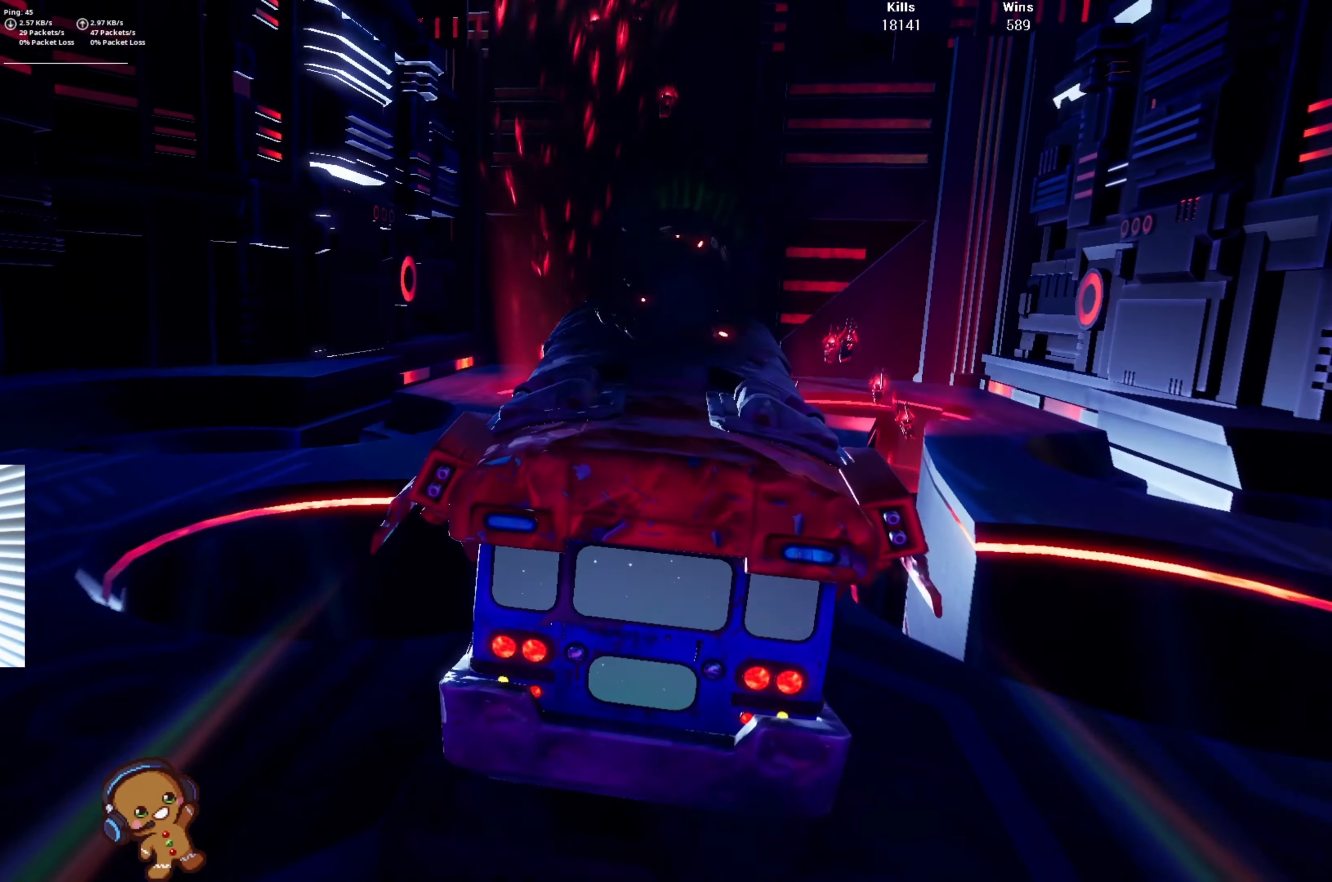
{"buttons": [], "left_stick": "center", "right_stick": "center", "events": []}
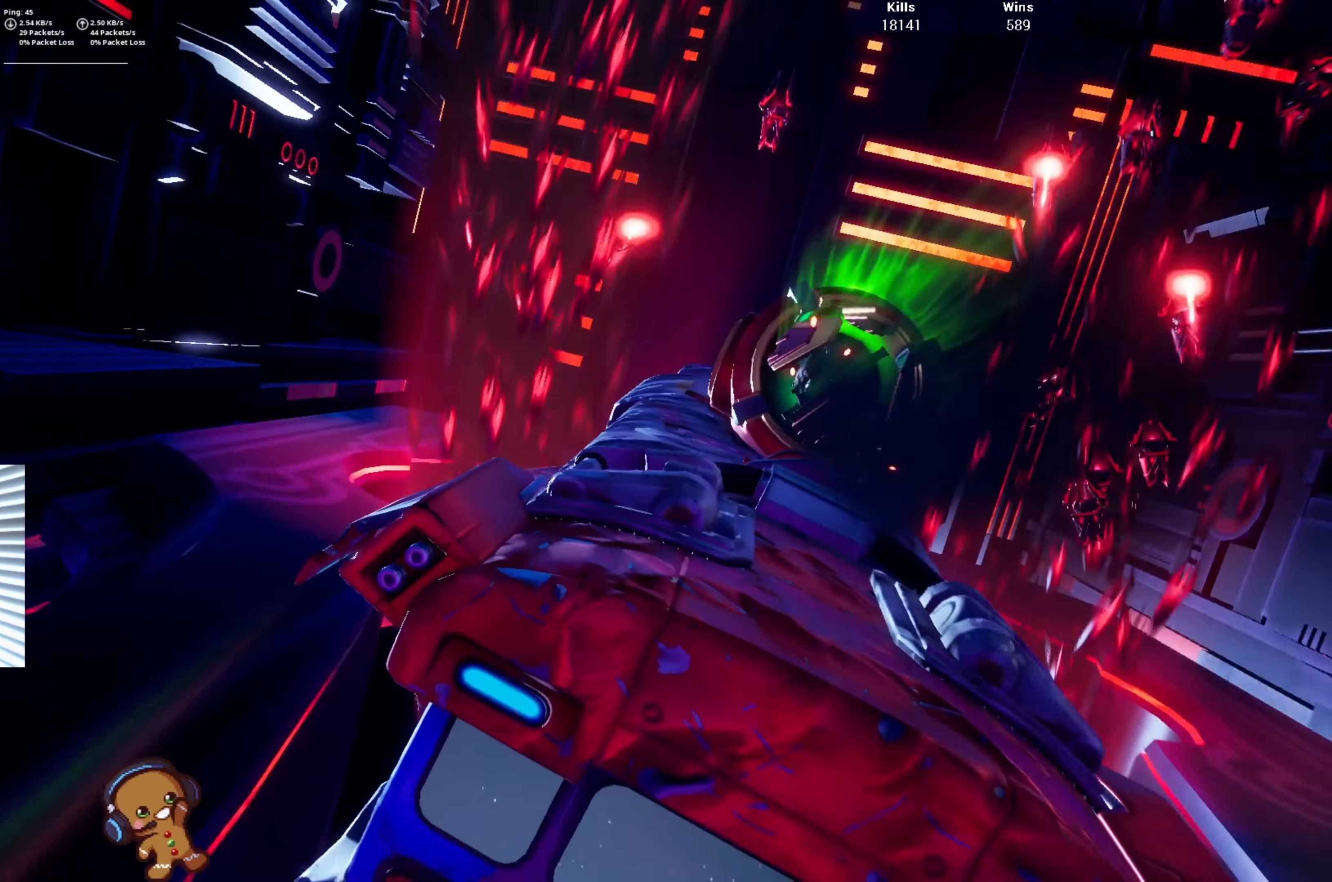
{"buttons": [], "left_stick": "center", "right_stick": "center", "events": []}
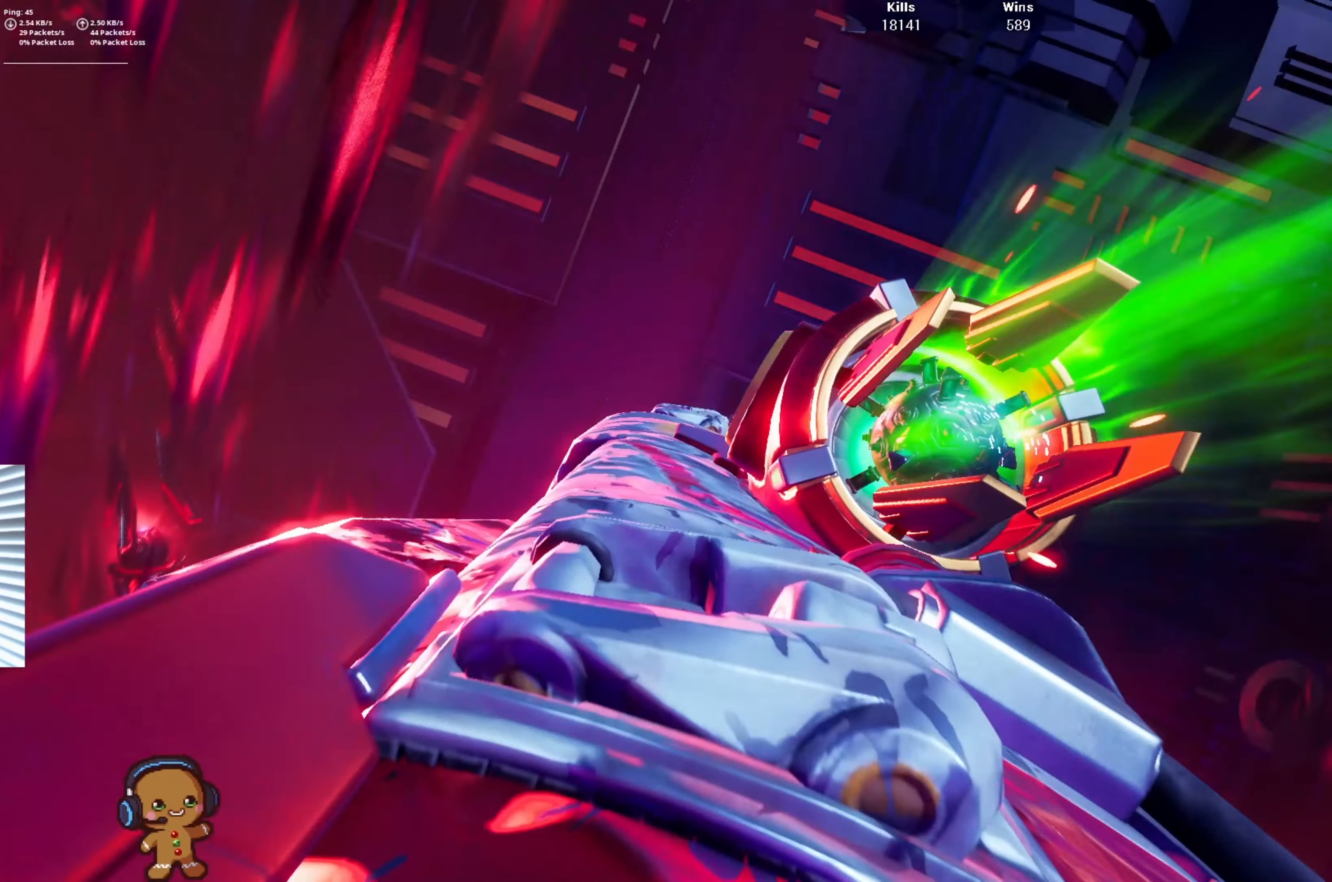
{"buttons": [], "left_stick": "center", "right_stick": "center", "events": []}
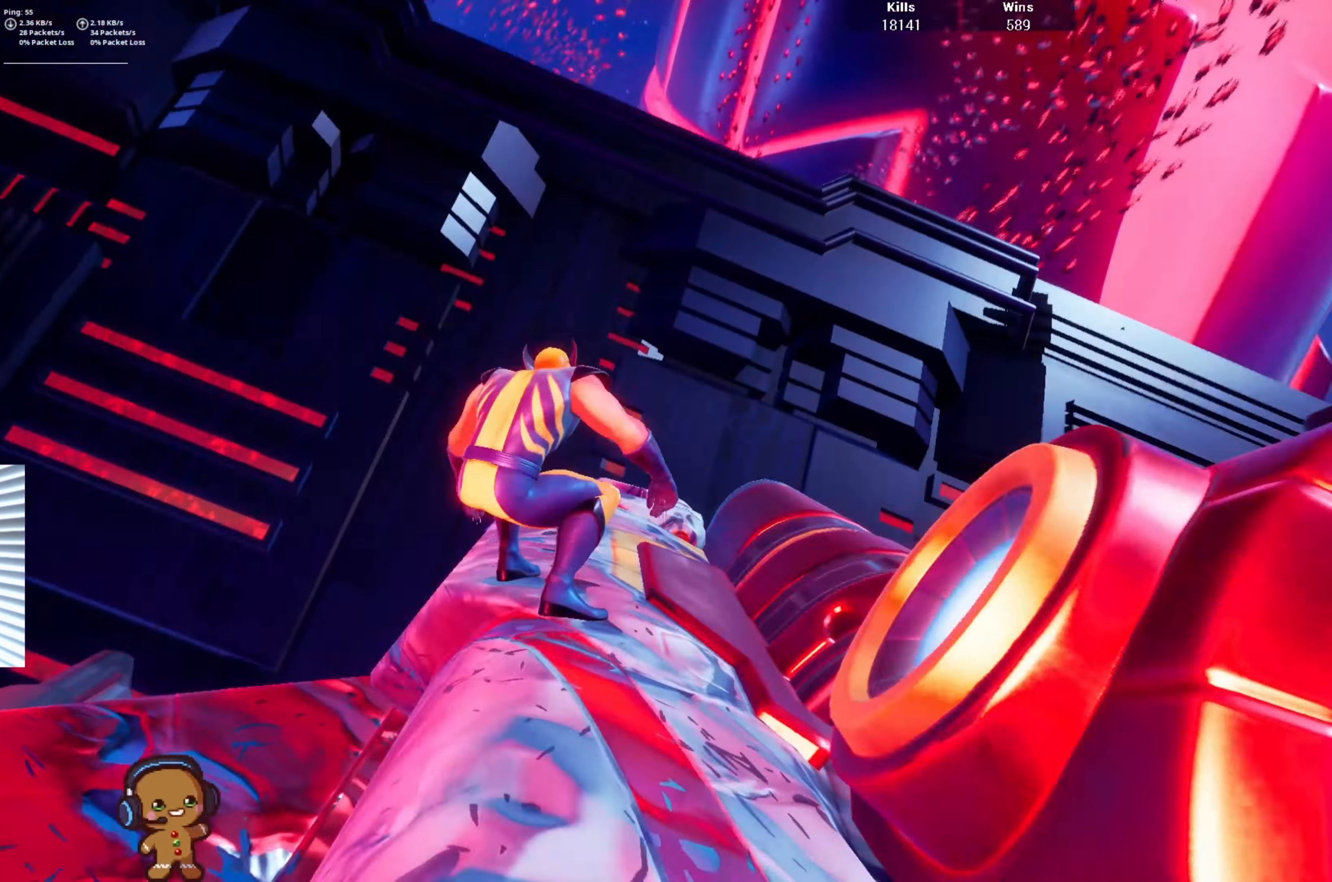
{"buttons": [], "left_stick": "center", "right_stick": "center", "events": []}
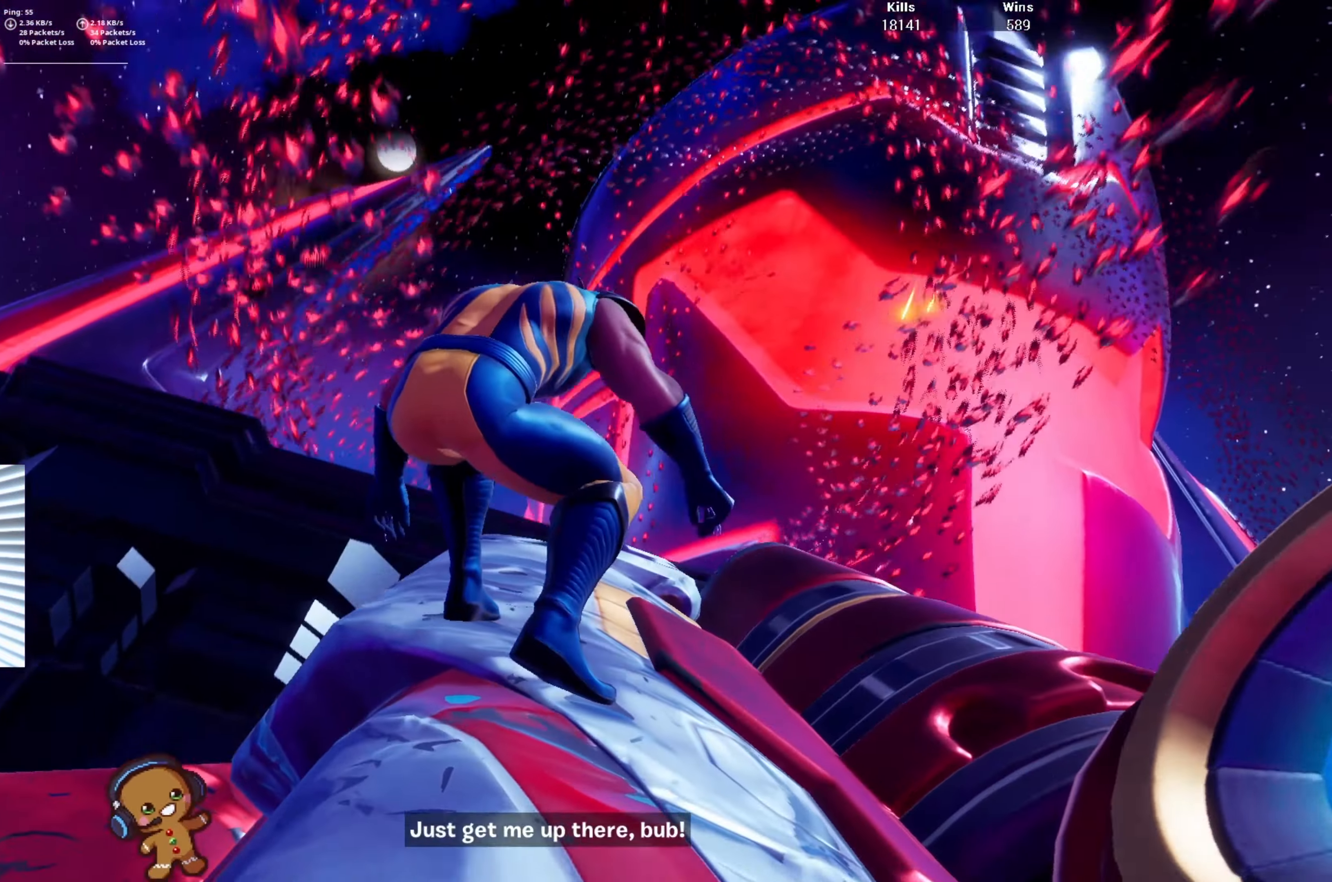
{"buttons": [], "left_stick": "center", "right_stick": "center", "events": []}
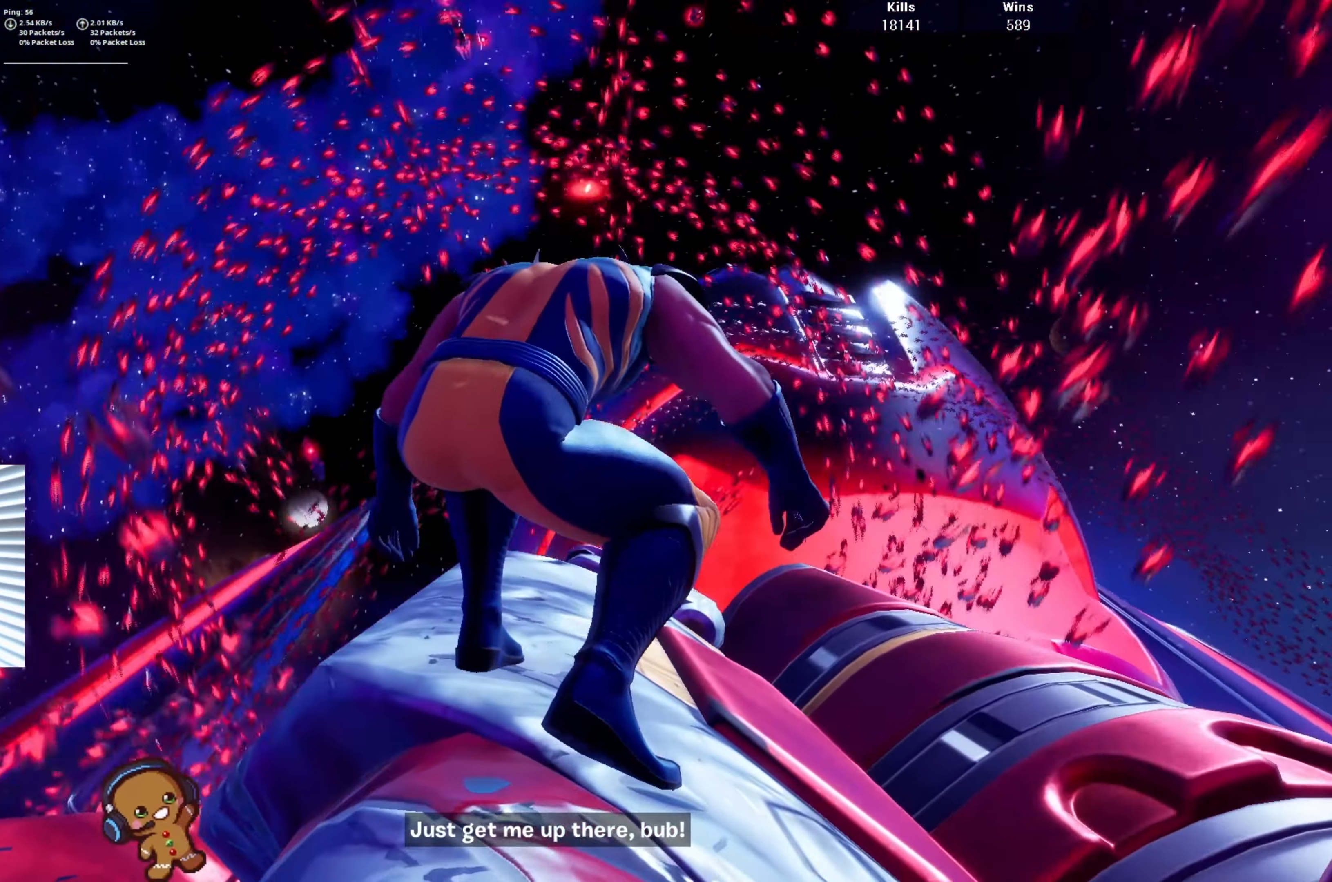
{"buttons": [], "left_stick": "center", "right_stick": "center", "events": []}
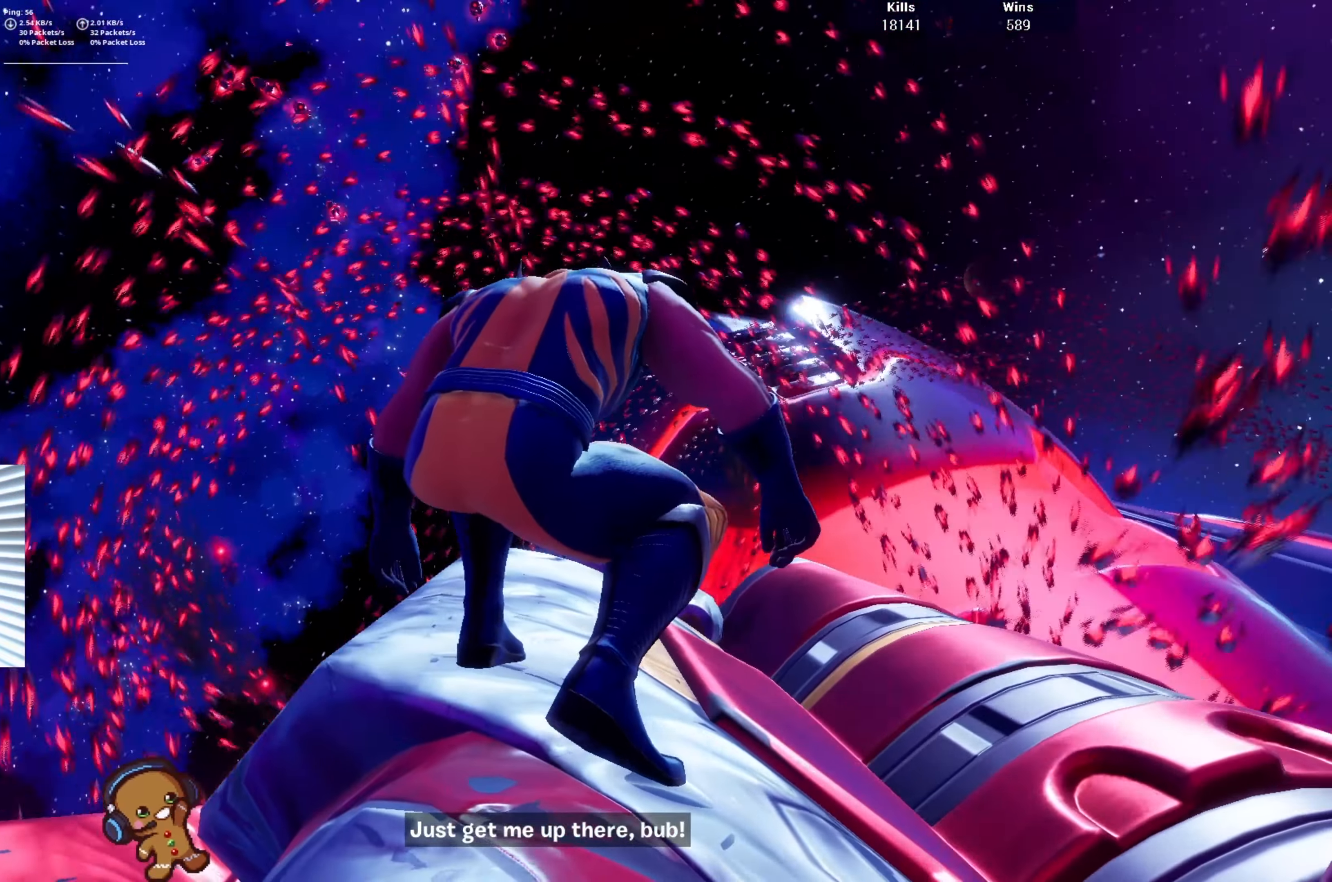
{"buttons": [], "left_stick": "center", "right_stick": "center", "events": []}
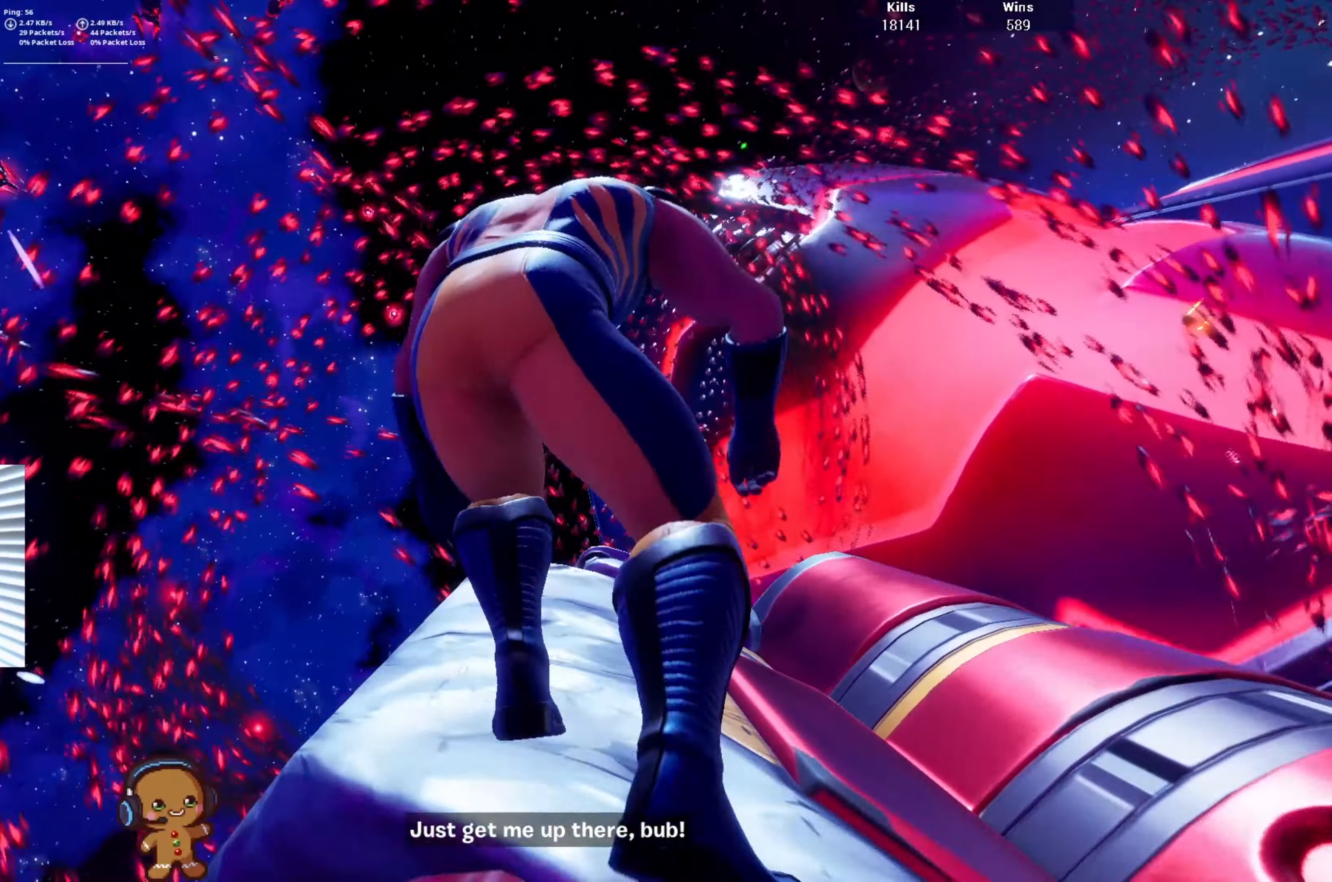
{"buttons": [], "left_stick": "up", "right_stick": "center", "events": [[200, "left_stick", "up"]]}
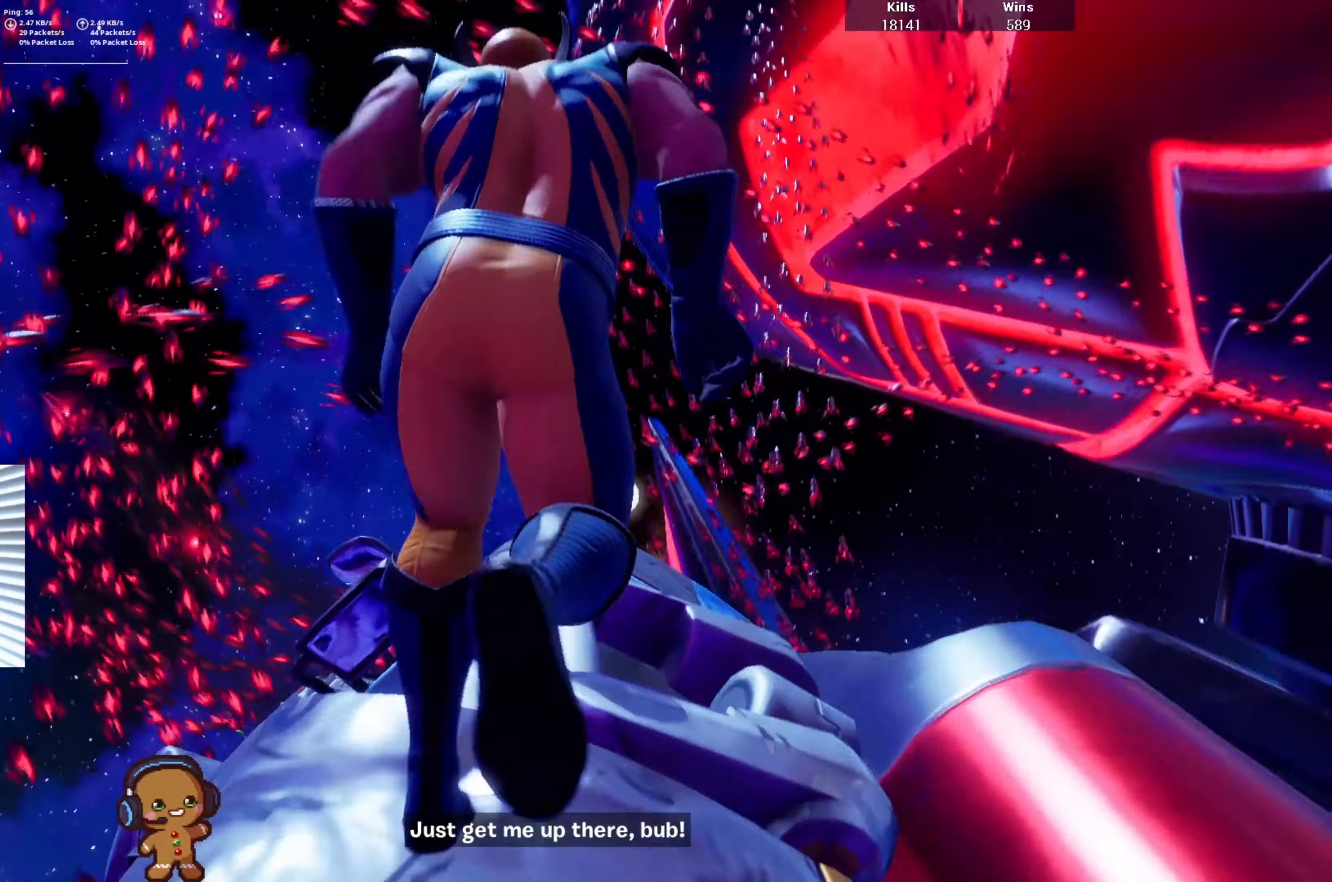
{"buttons": [], "left_stick": "center", "right_stick": "center", "events": [[500, "left_stick", "center"]]}